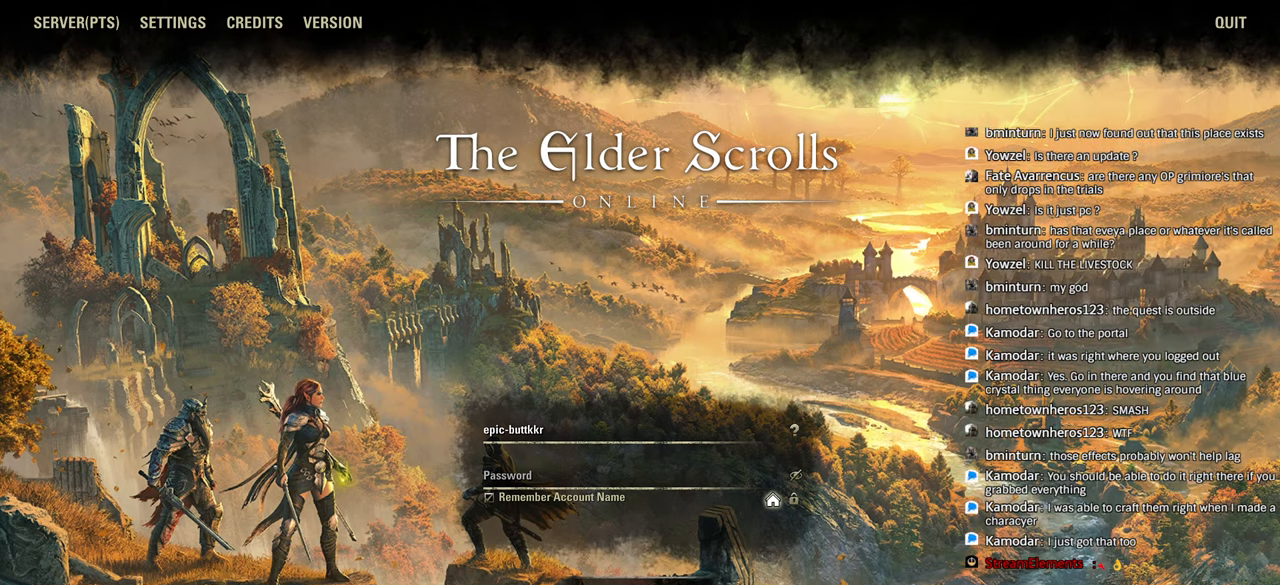
Gameplay with a controller (PlayStation layout); each line is a JSON object with the inputs held at the frame after it. "events" lists button and stick changes between this image and that frame as [ms after this image, input, new state], when the widget could be followed in between. Not read: R1 left_stick.
{"buttons": ["L1"], "right_stick": "center", "events": [[83, "right_stick", "center"]]}
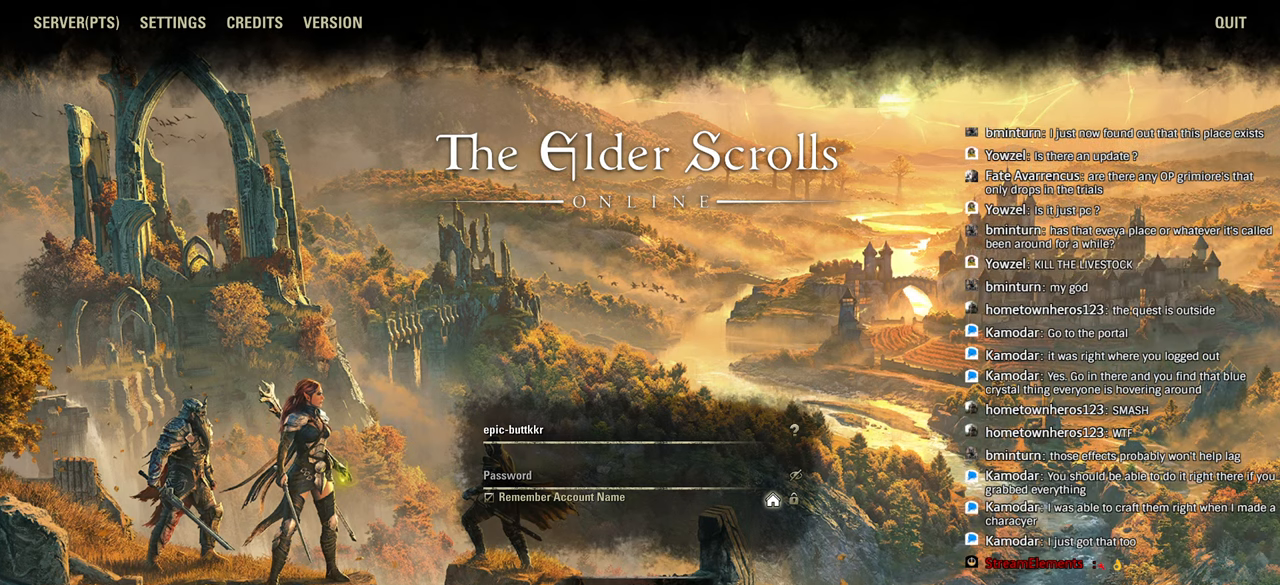
{"buttons": ["L1"], "right_stick": "center", "events": [[116, "right_stick", "left"], [216, "right_stick", "center"], [350, "right_stick", "down-left"], [416, "right_stick", "center"]]}
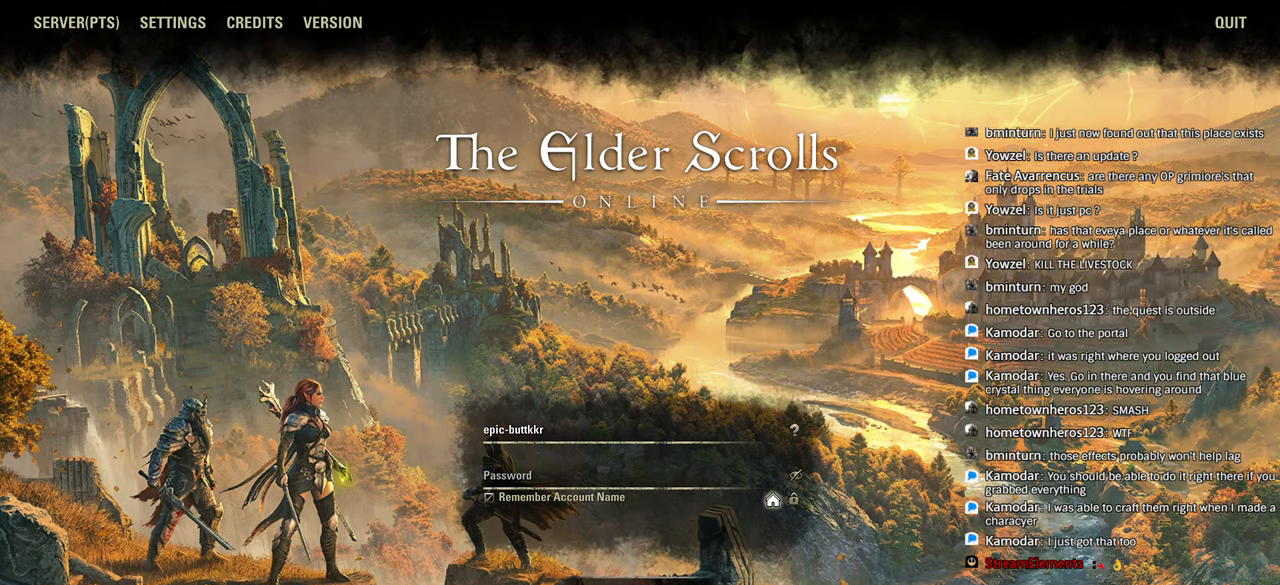
{"buttons": ["L1"], "right_stick": "center", "events": [[116, "right_stick", "down-left"], [266, "right_stick", "center"]]}
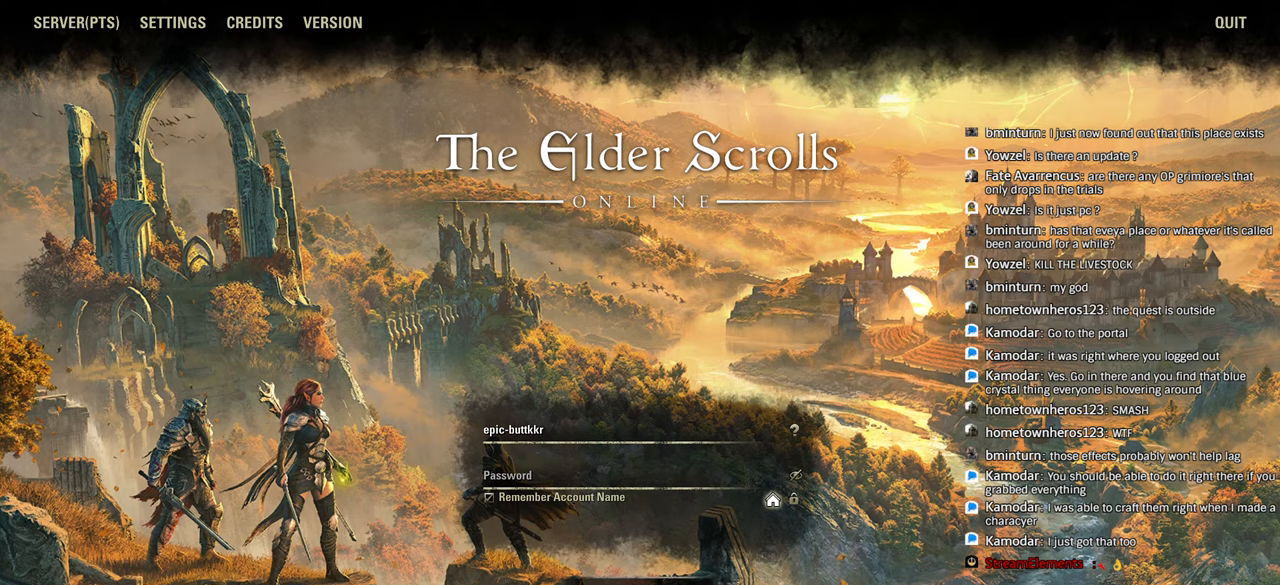
{"buttons": ["L1"], "right_stick": "center", "events": [[216, "right_stick", "down-left"], [283, "right_stick", "center"], [450, "right_stick", "down-left"], [500, "right_stick", "center"]]}
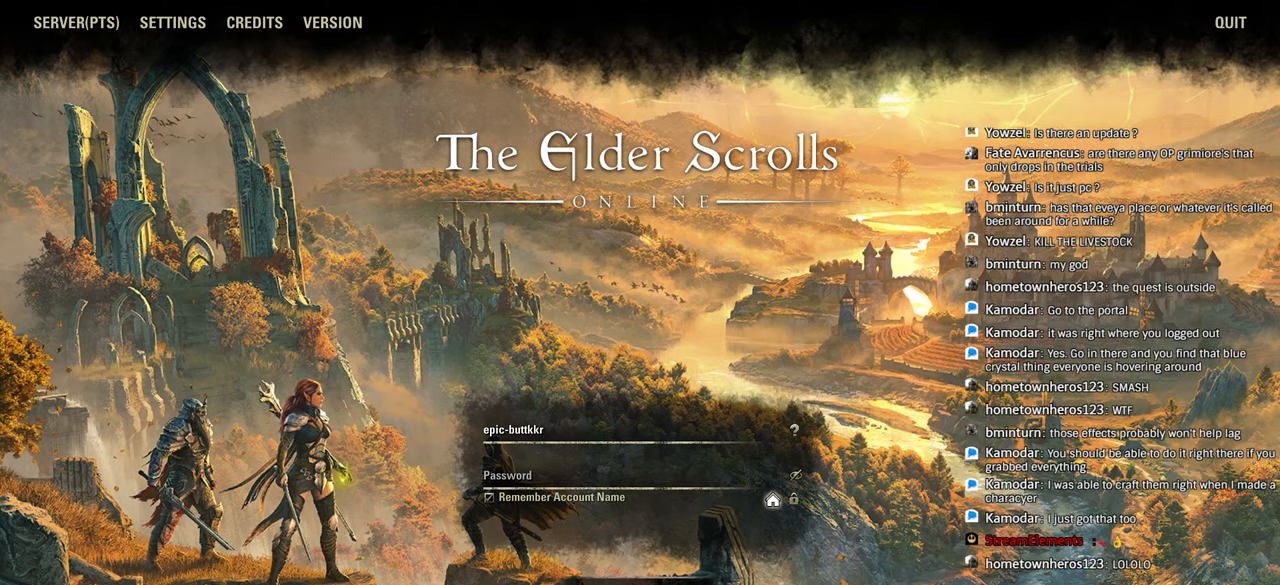
{"buttons": ["L1"], "right_stick": "center"}
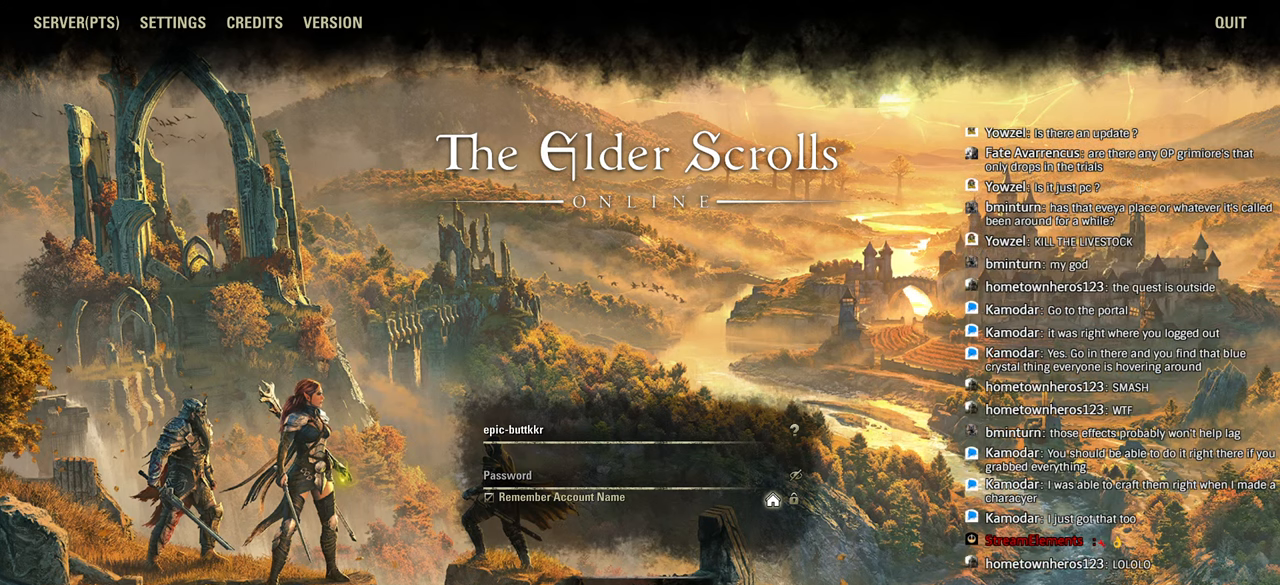
{"buttons": ["L1"], "right_stick": "center"}
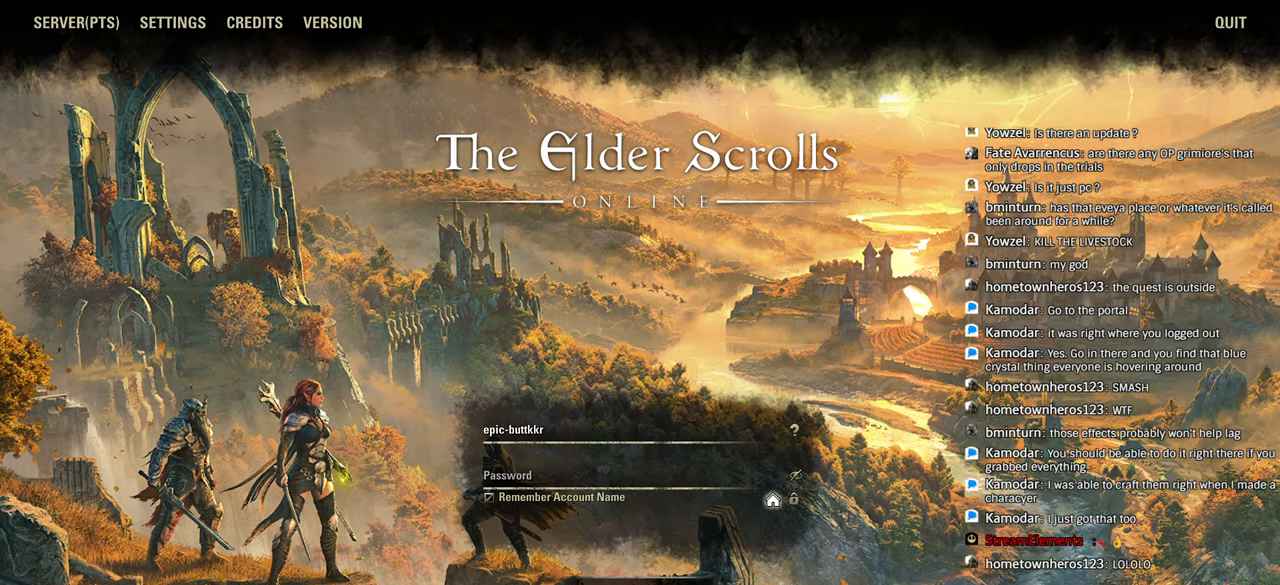
{"buttons": ["L1"], "right_stick": "center", "events": [[216, "right_stick", "down-left"], [300, "right_stick", "center"]]}
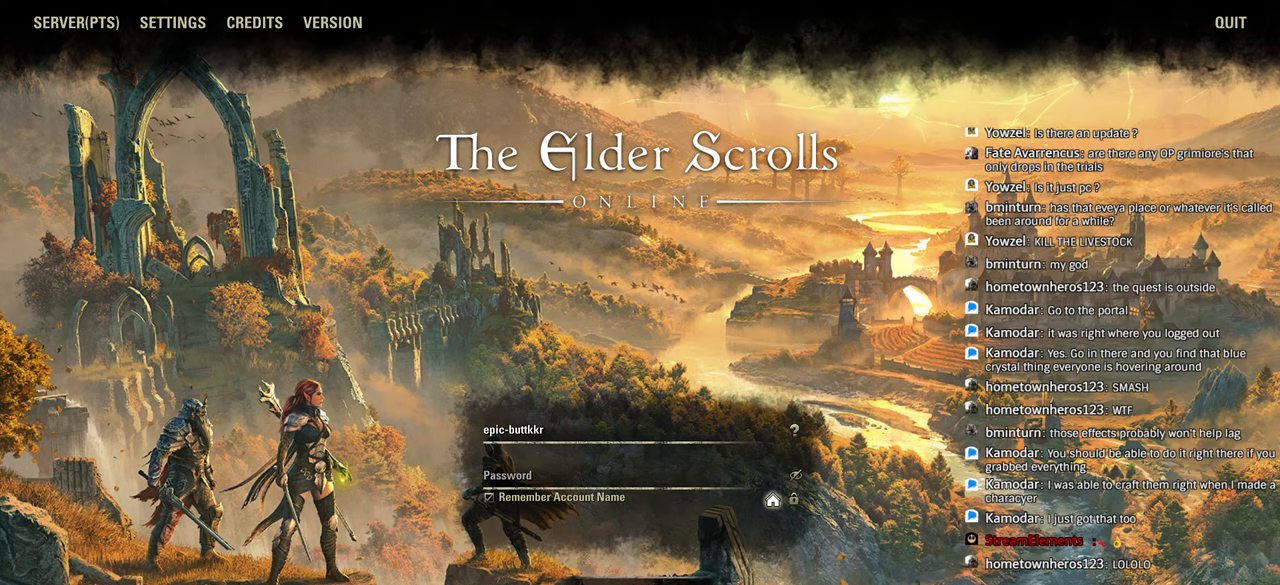
{"buttons": ["L1"], "right_stick": "center", "events": [[83, "right_stick", "down-left"], [183, "right_stick", "center"], [350, "right_stick", "down-left"], [400, "right_stick", "center"]]}
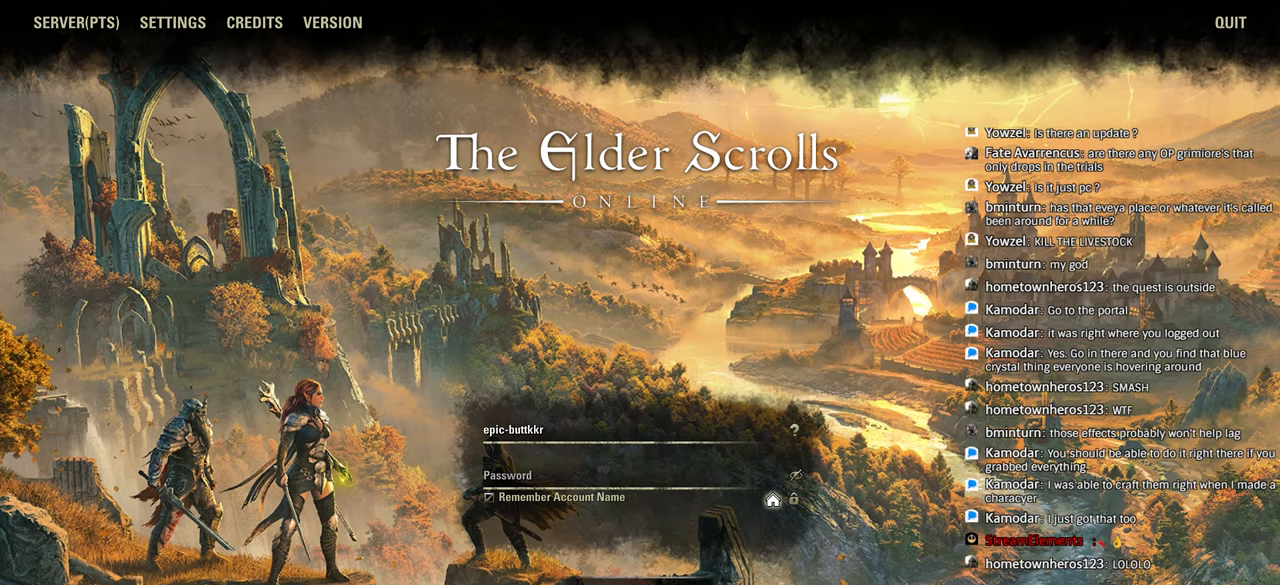
{"buttons": ["L1"], "right_stick": "down-left", "events": [[83, "right_stick", "down-left"], [150, "right_stick", "center"], [216, "right_stick", "down-left"], [266, "right_stick", "center"], [383, "right_stick", "down-left"], [433, "right_stick", "center"], [483, "right_stick", "down-left"]]}
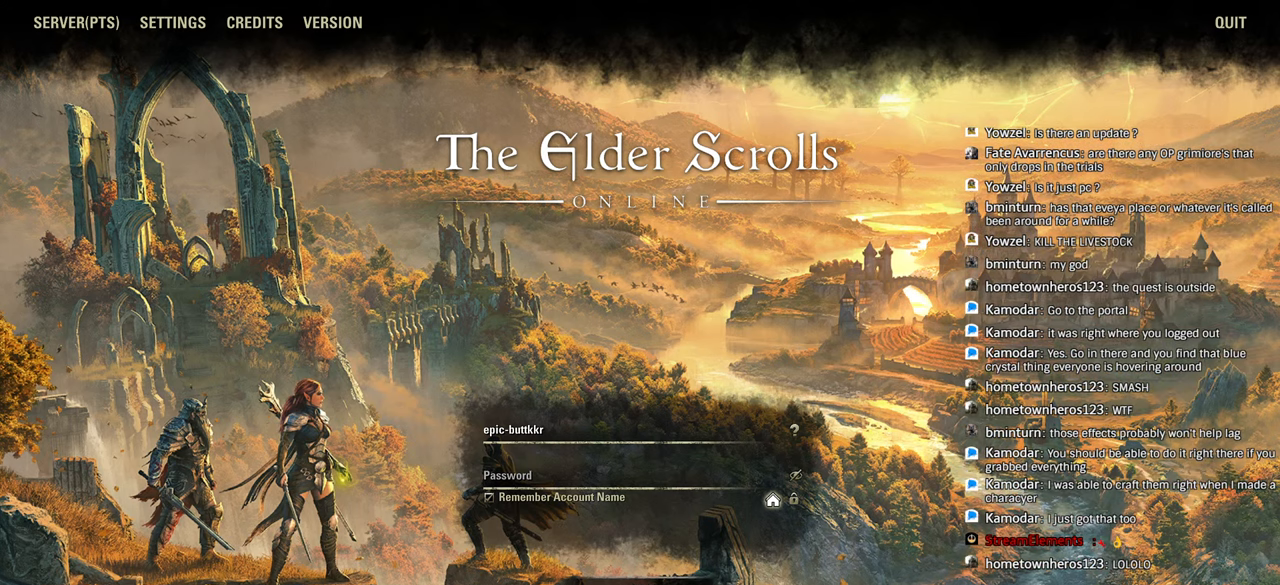
{"buttons": ["L1"], "right_stick": "down-left", "events": [[66, "right_stick", "center"], [483, "right_stick", "down-left"]]}
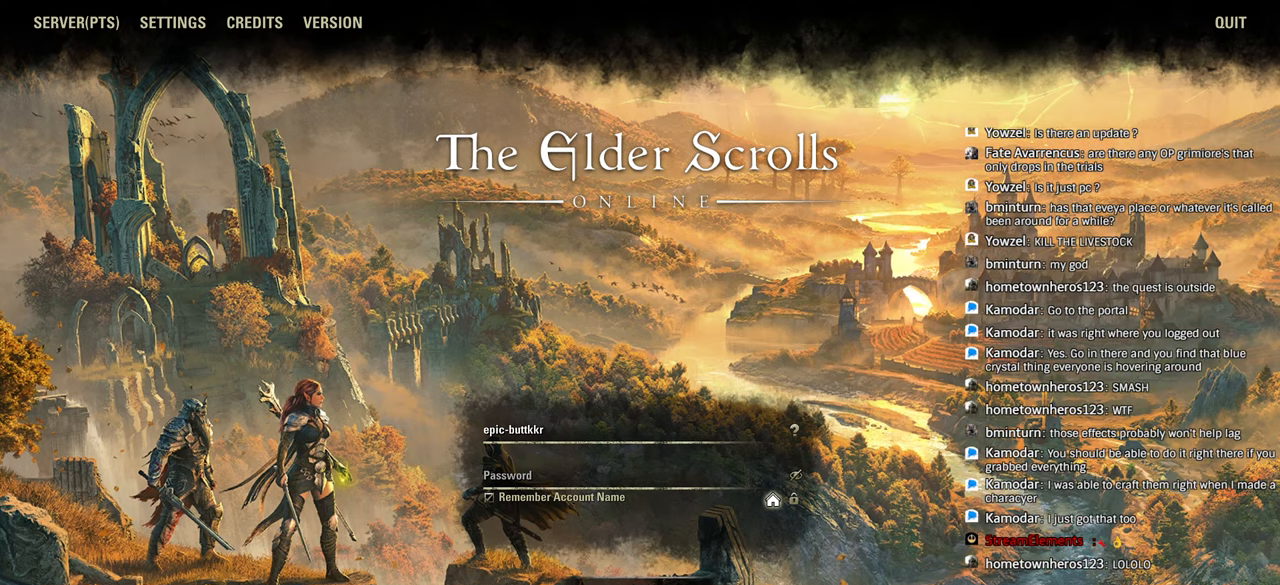
{"buttons": ["L1"], "right_stick": "center", "events": [[83, "right_stick", "center"], [283, "right_stick", "down-left"], [333, "right_stick", "center"]]}
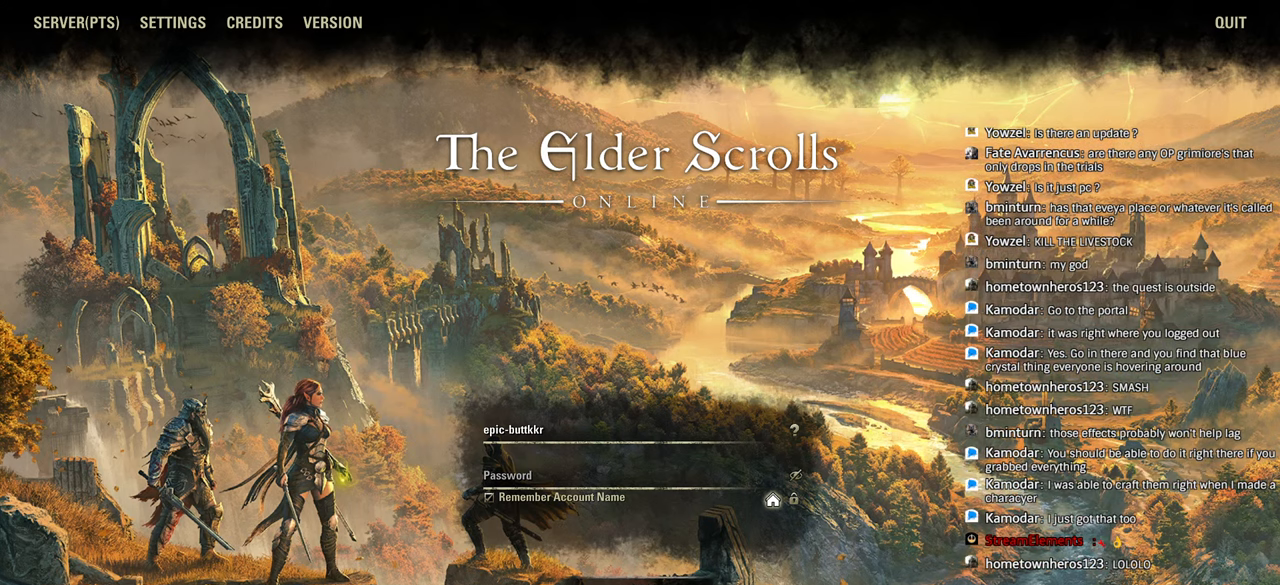
{"buttons": ["L1"], "right_stick": "center", "events": [[83, "right_stick", "down-left"], [166, "right_stick", "center"], [216, "right_stick", "down-left"], [283, "right_stick", "center"]]}
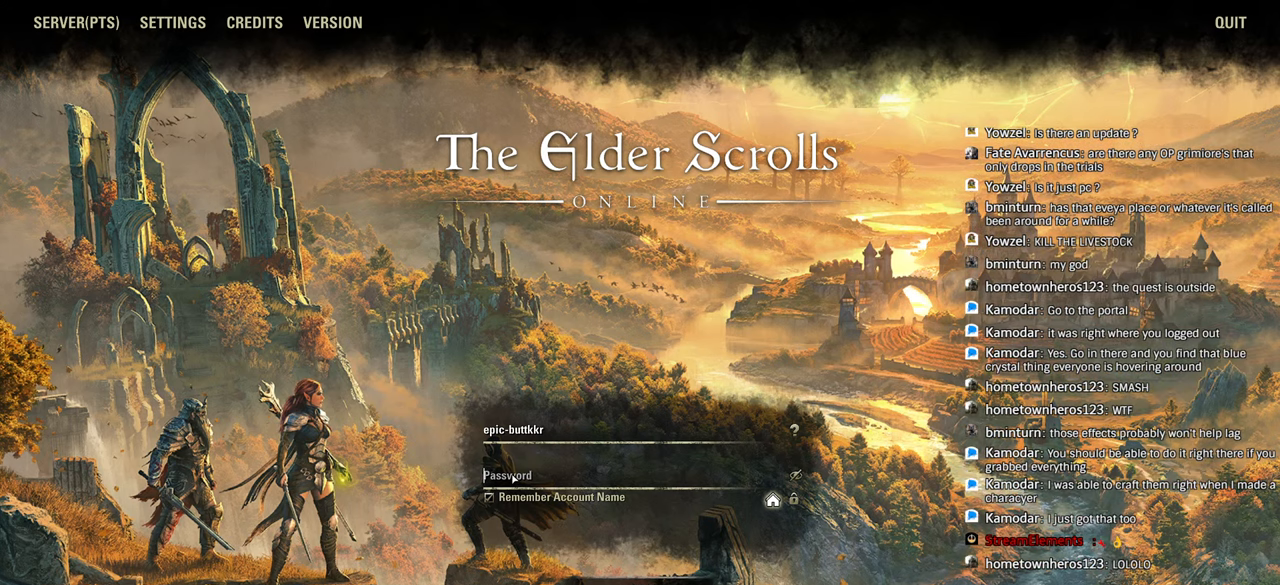
{"buttons": ["L1"], "right_stick": "center", "events": [[383, "right_stick", "down-left"], [483, "right_stick", "center"]]}
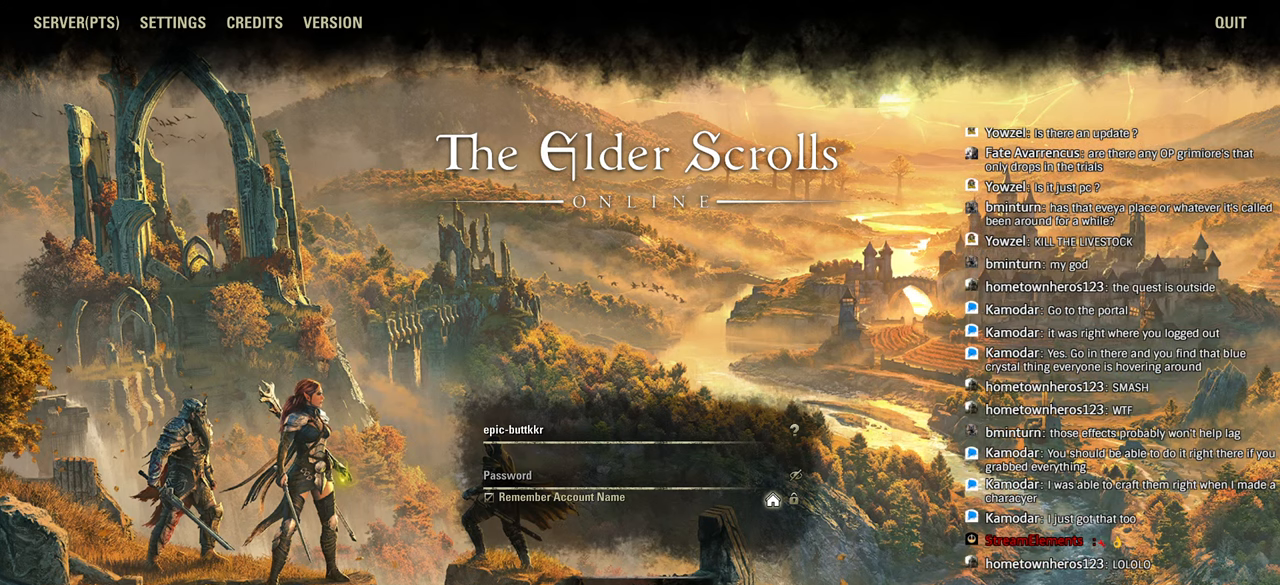
{"buttons": ["L1"], "right_stick": "center", "events": []}
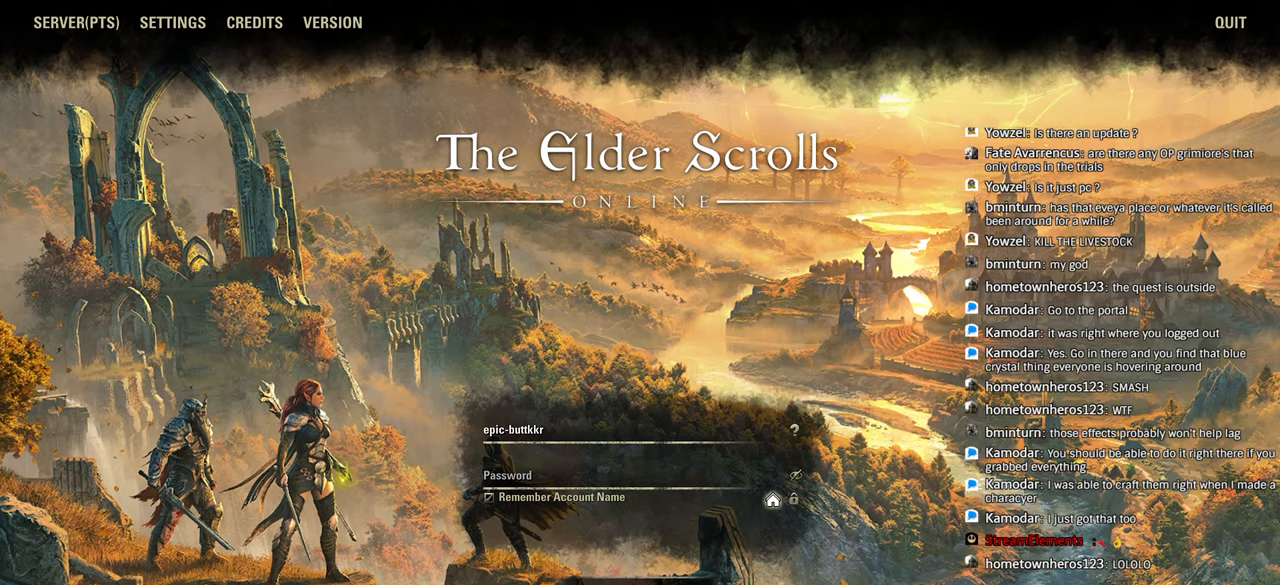
{"buttons": ["L1"], "right_stick": "center", "events": [[316, "right_stick", "down-left"], [416, "right_stick", "center"]]}
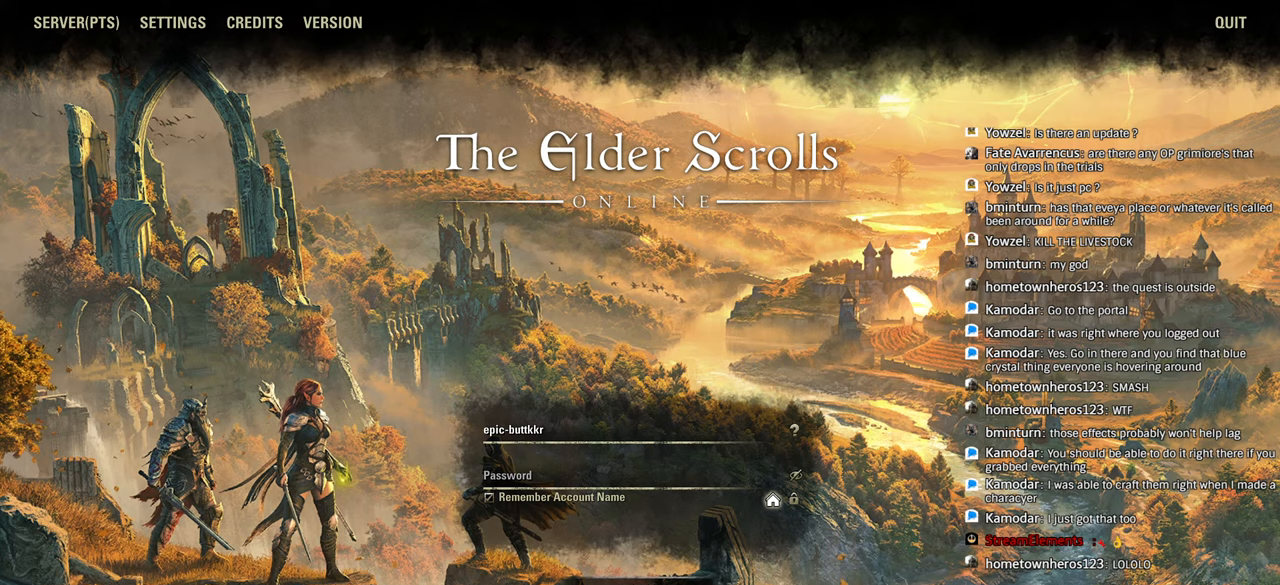
{"buttons": ["L1"], "right_stick": "center", "events": [[450, "right_stick", "down-left"], [500, "right_stick", "center"]]}
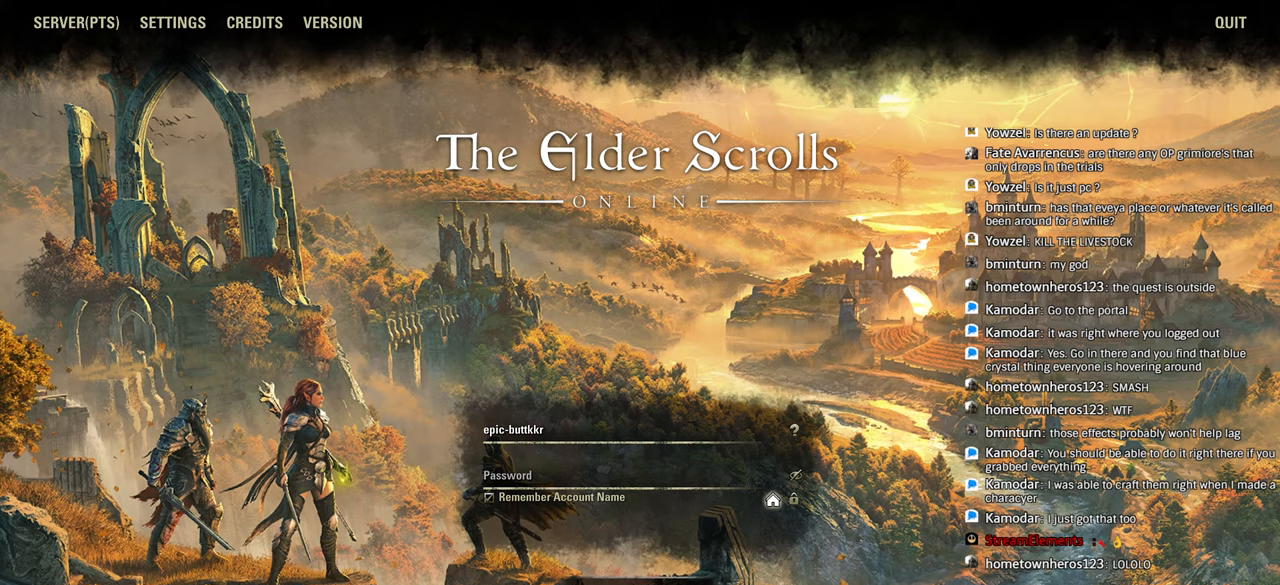
{"buttons": ["L1"], "right_stick": "center"}
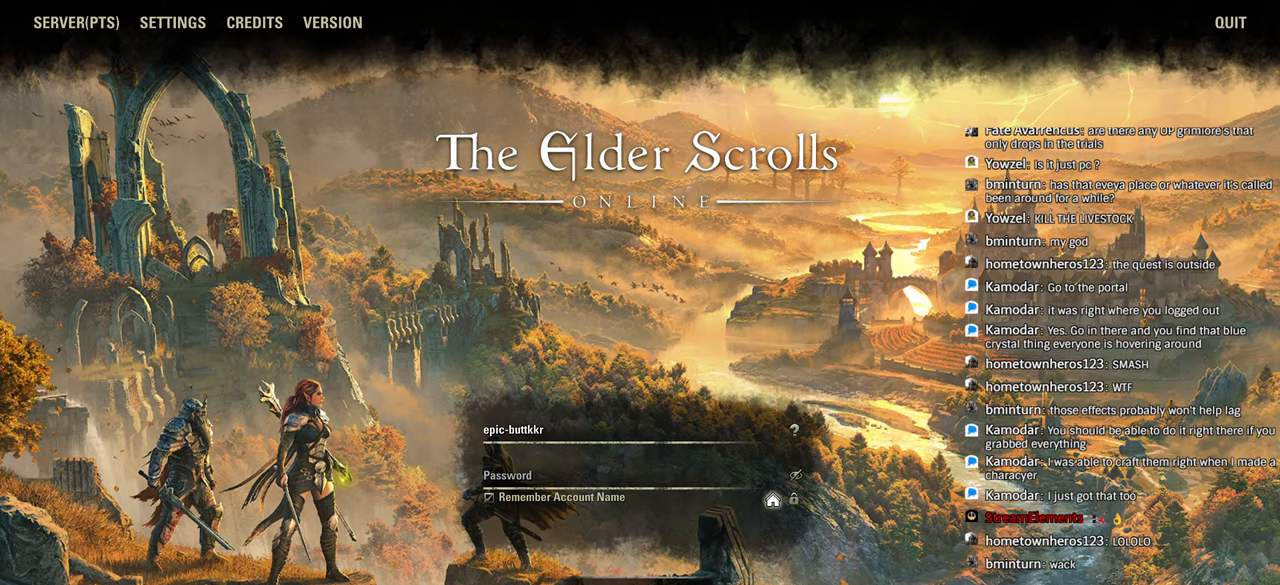
{"buttons": ["L1"], "right_stick": "center", "events": [[216, "right_stick", "down-left"], [283, "right_stick", "center"], [383, "right_stick", "down-left"], [433, "right_stick", "center"]]}
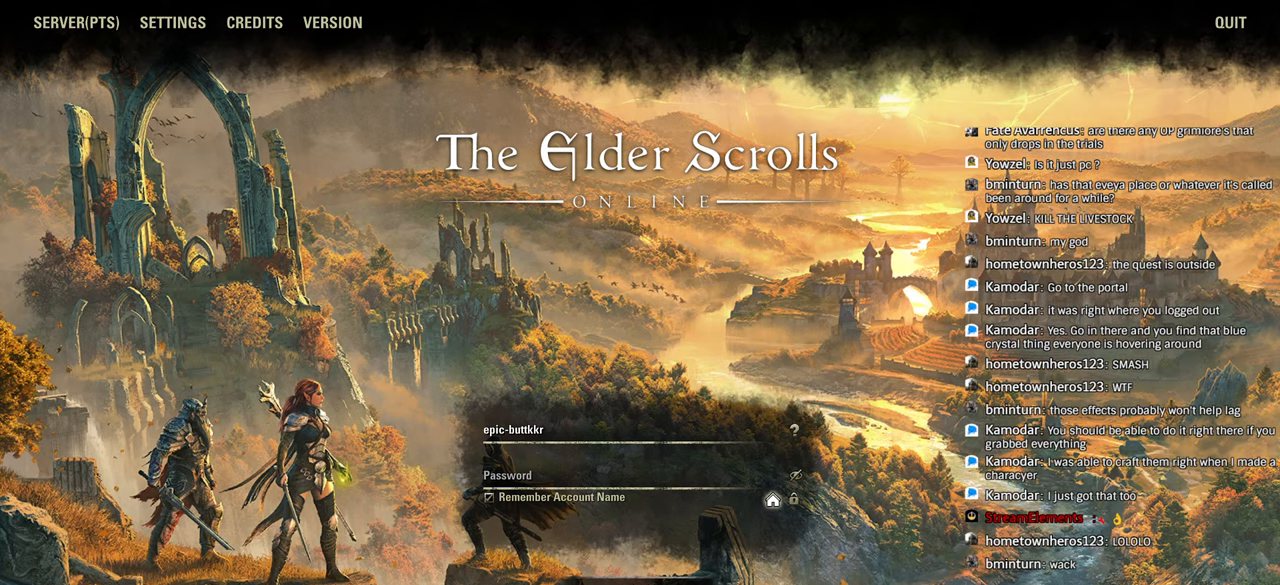
{"buttons": ["L1"], "right_stick": "down-left", "events": [[16, "right_stick", "down-left"], [83, "right_stick", "center"], [150, "right_stick", "down-left"], [200, "right_stick", "center"], [316, "right_stick", "down-left"]]}
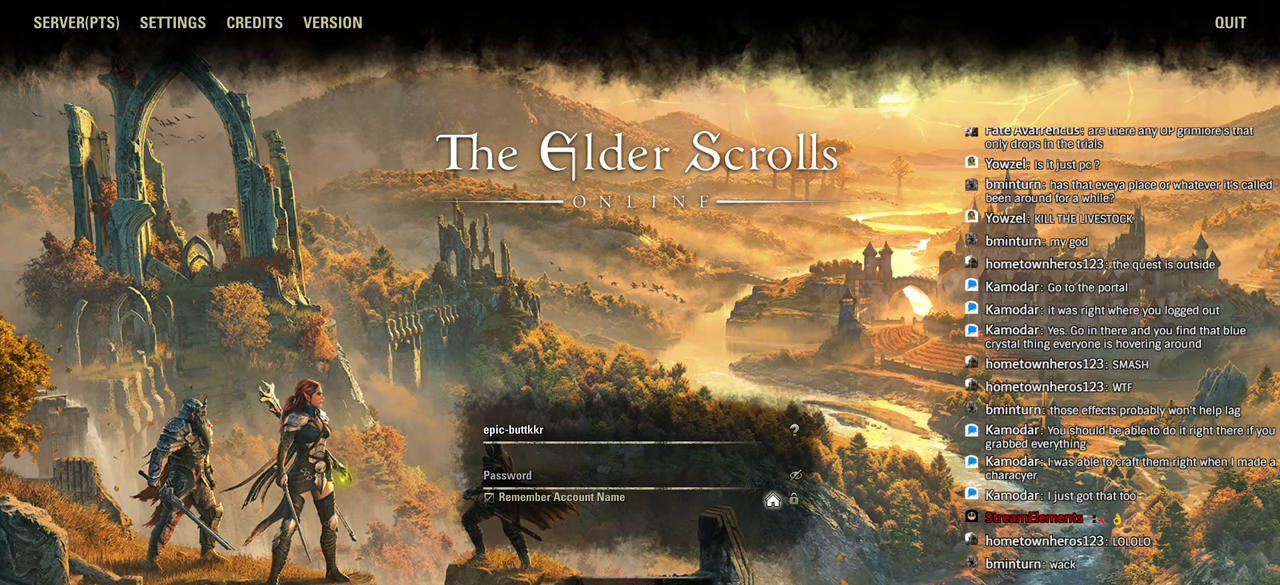
{"buttons": ["L1"], "right_stick": "center", "events": [[133, "right_stick", "center"], [250, "right_stick", "down-left"], [483, "right_stick", "center"]]}
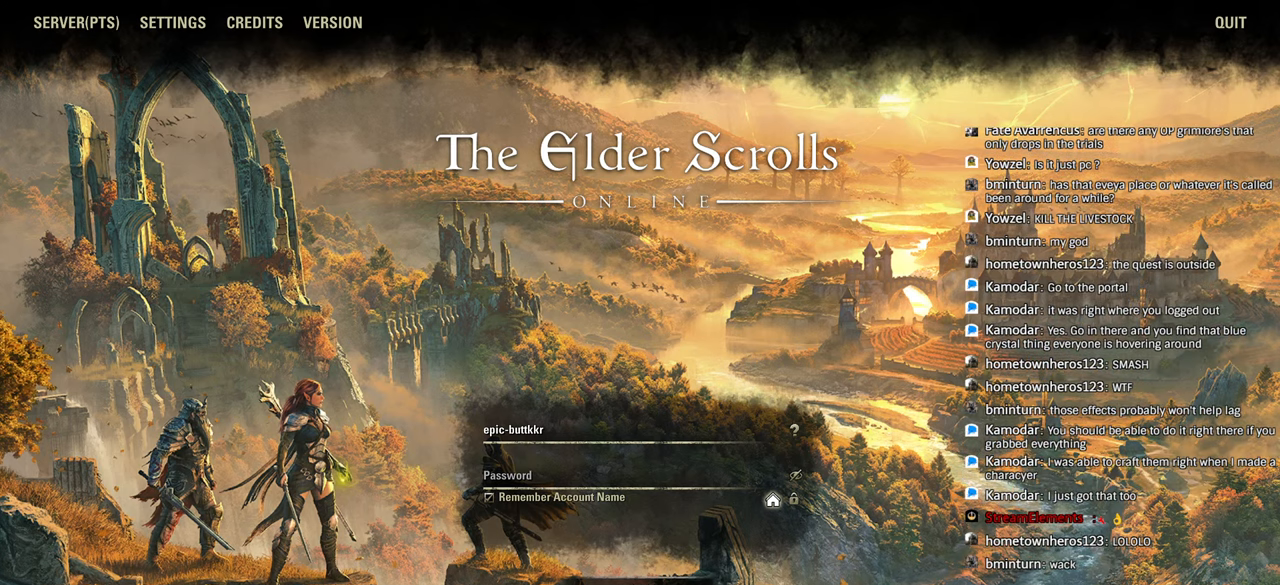
{"buttons": ["L1"], "right_stick": "center", "events": [[50, "right_stick", "down-left"], [166, "right_stick", "center"], [216, "right_stick", "down-left"], [266, "right_stick", "center"], [350, "right_stick", "down-left"], [466, "right_stick", "center"]]}
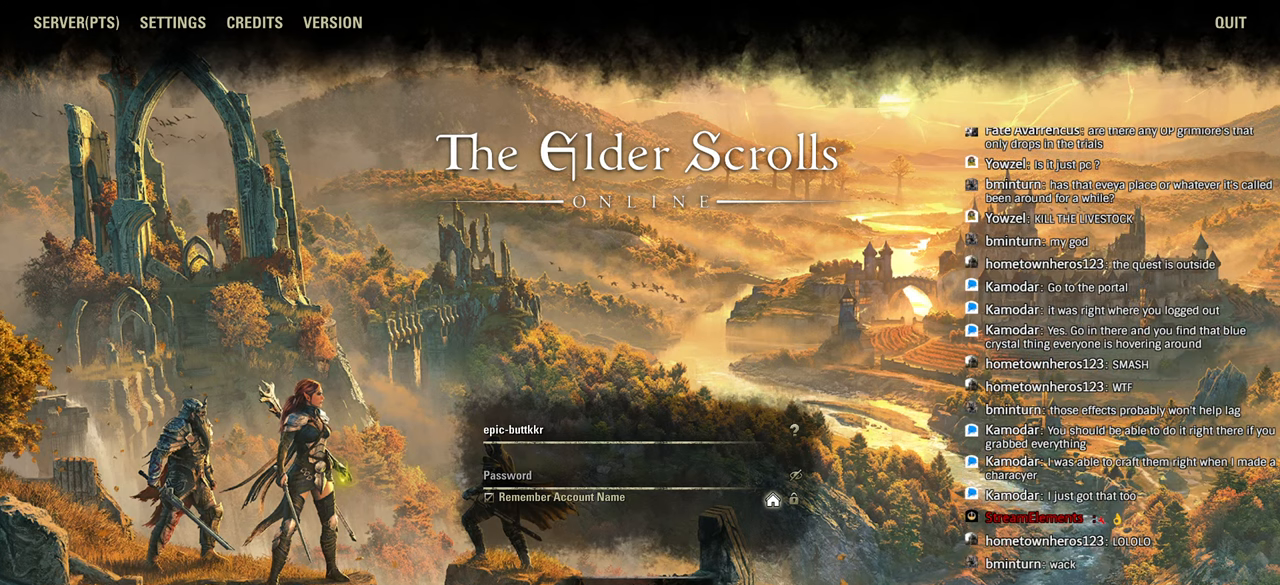
{"buttons": ["L1"], "right_stick": "down-left", "events": [[16, "right_stick", "down-left"], [266, "right_stick", "center"], [316, "right_stick", "down-left"], [383, "right_stick", "center"], [450, "right_stick", "down-left"]]}
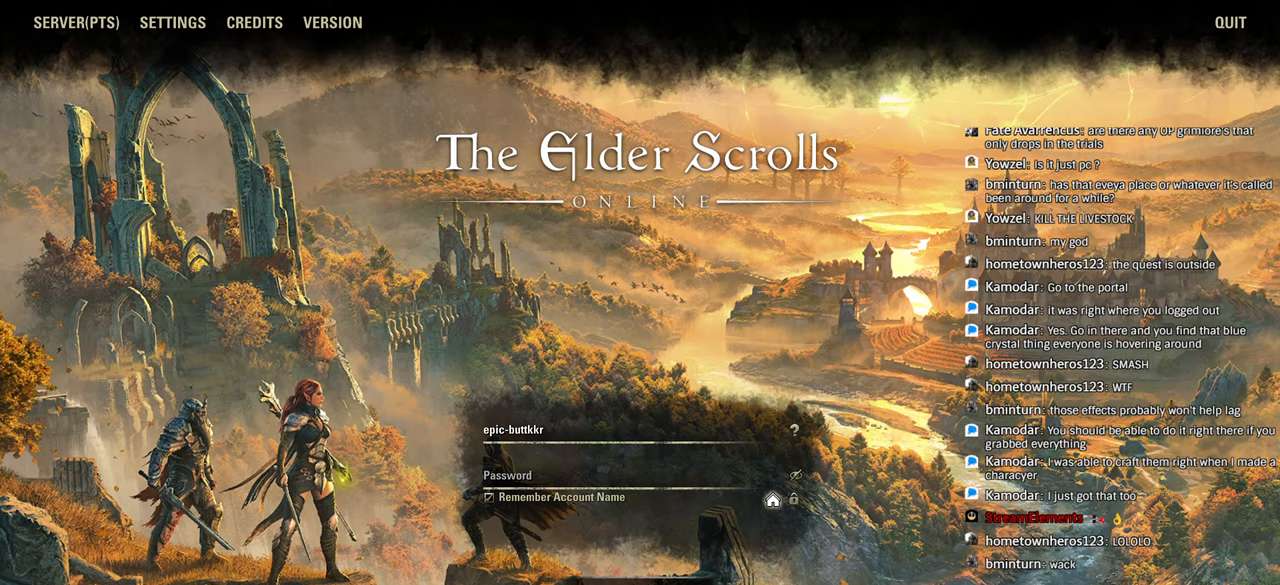
{"buttons": ["L1"], "right_stick": "down-left", "events": [[50, "right_stick", "center"], [150, "right_stick", "down-left"], [350, "right_stick", "center"], [416, "right_stick", "down-left"]]}
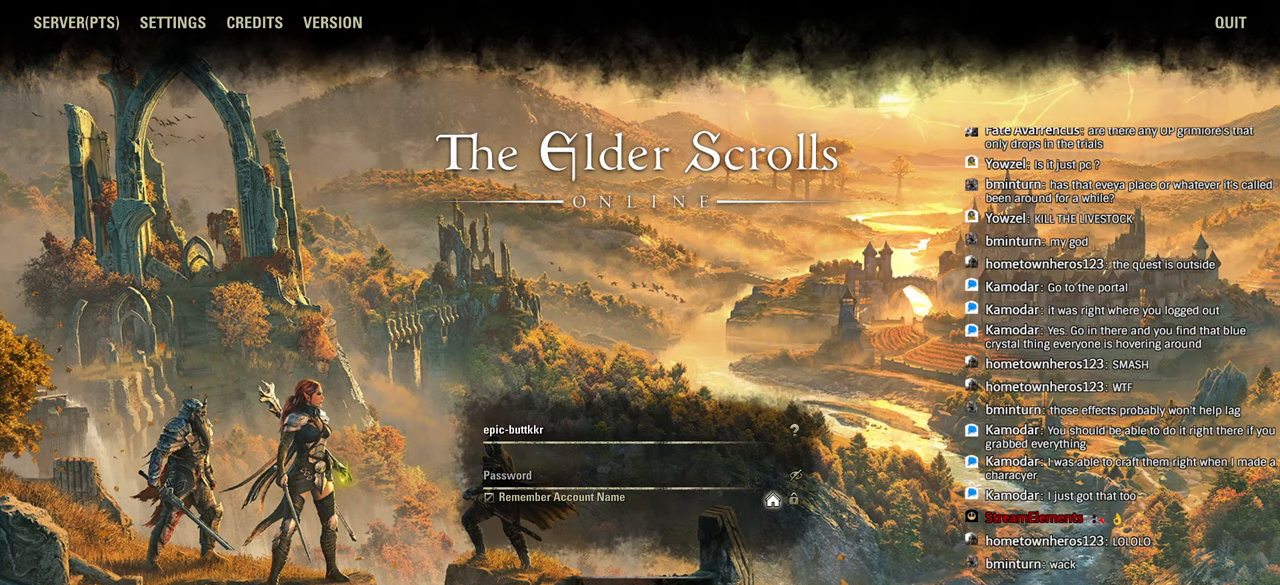
{"buttons": ["L1"], "right_stick": "down-left", "events": [[16, "right_stick", "center"], [416, "right_stick", "down-left"]]}
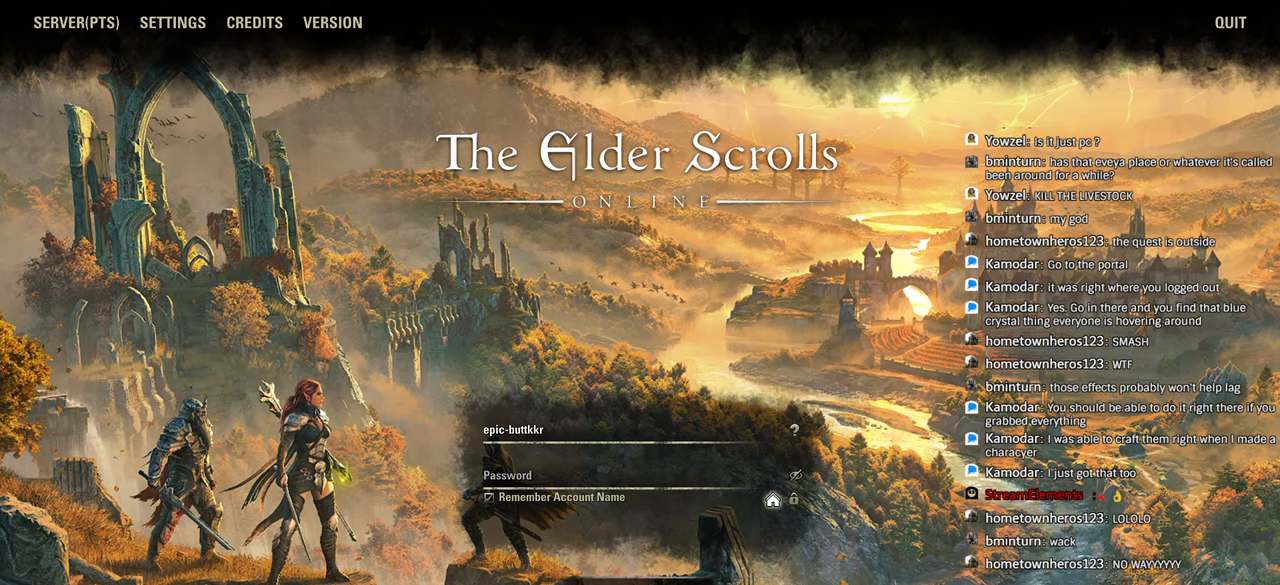
{"buttons": ["L1"], "right_stick": "down-left", "events": [[16, "right_stick", "center"], [150, "right_stick", "down-left"], [250, "right_stick", "center"], [450, "right_stick", "down-left"]]}
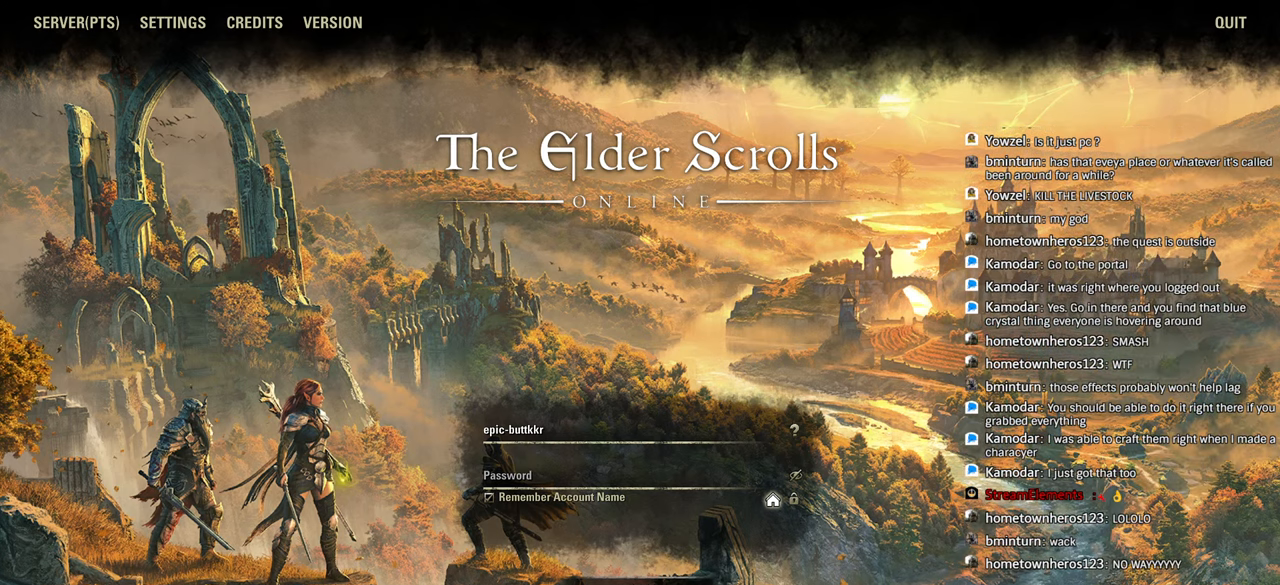
{"buttons": ["L1"], "right_stick": "center"}
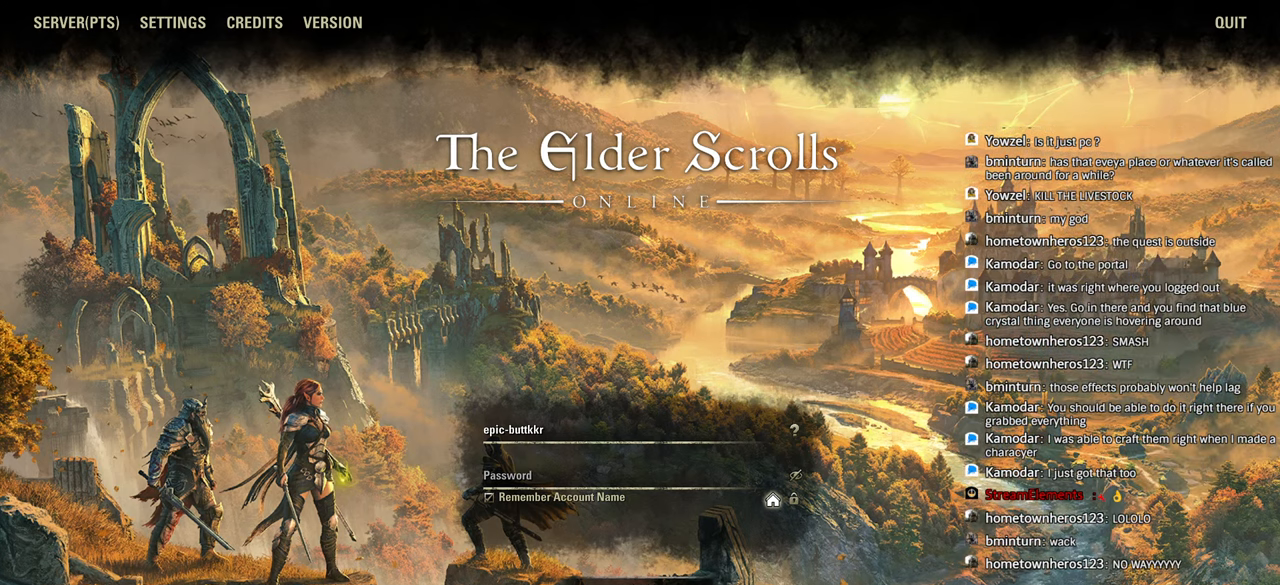
{"buttons": ["L1"], "right_stick": "center", "events": [[116, "right_stick", "down-left"], [266, "right_stick", "center"], [350, "right_stick", "down-left"], [400, "right_stick", "center"]]}
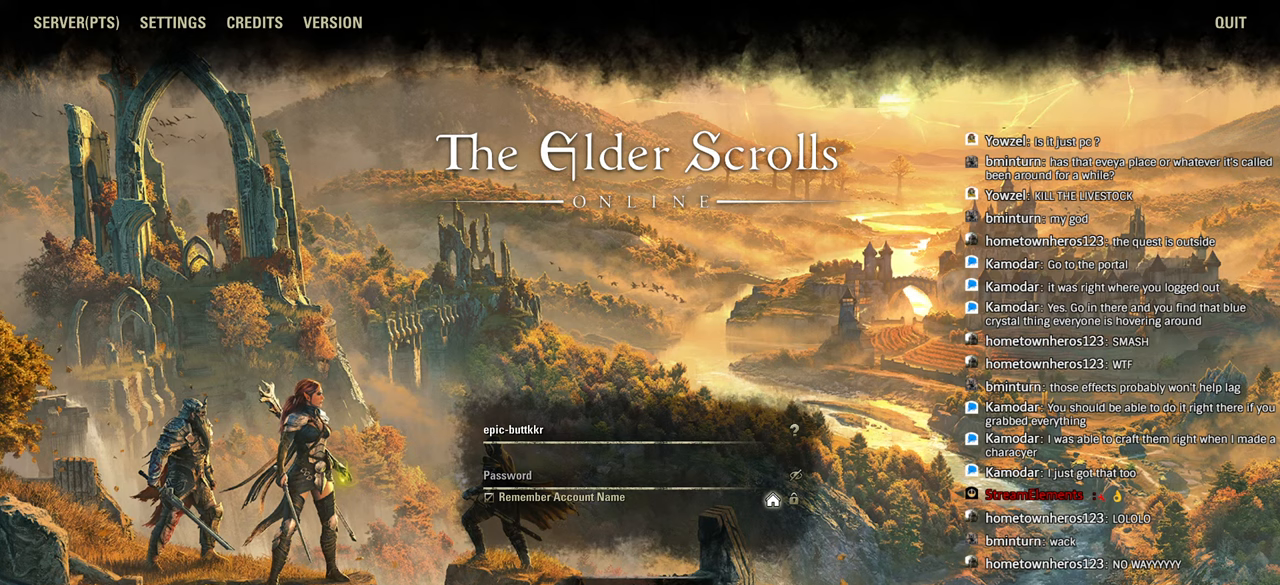
{"buttons": ["L1"], "right_stick": "center", "events": [[383, "right_stick", "left"], [450, "right_stick", "center"]]}
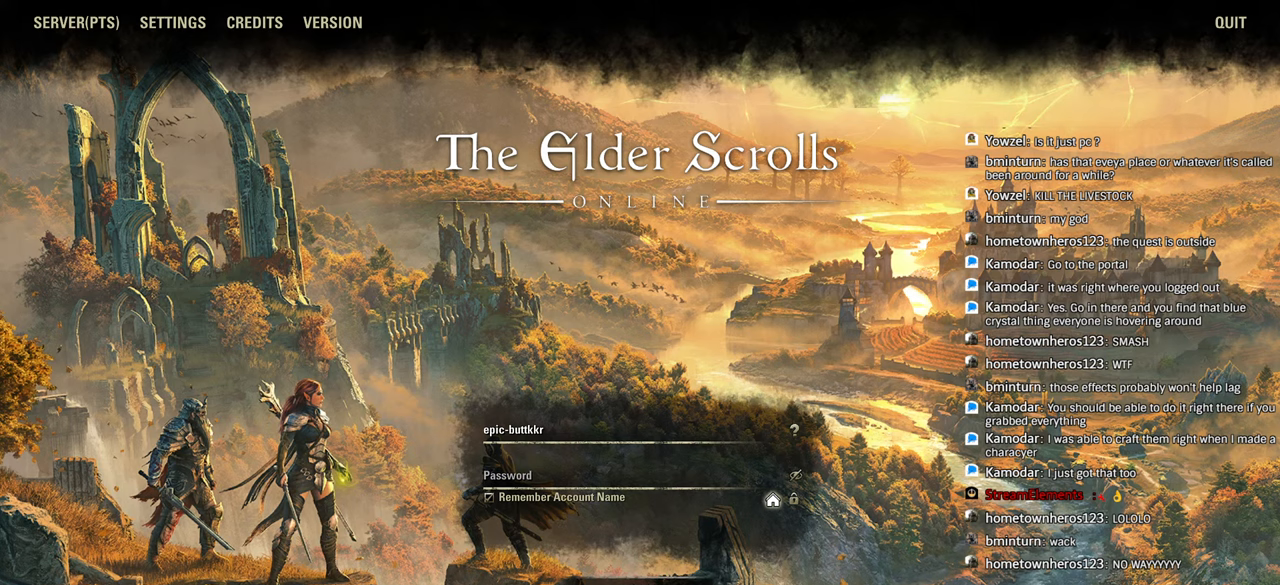
{"buttons": ["L1"], "right_stick": "center", "events": [[450, "right_stick", "down-left"], [500, "right_stick", "center"]]}